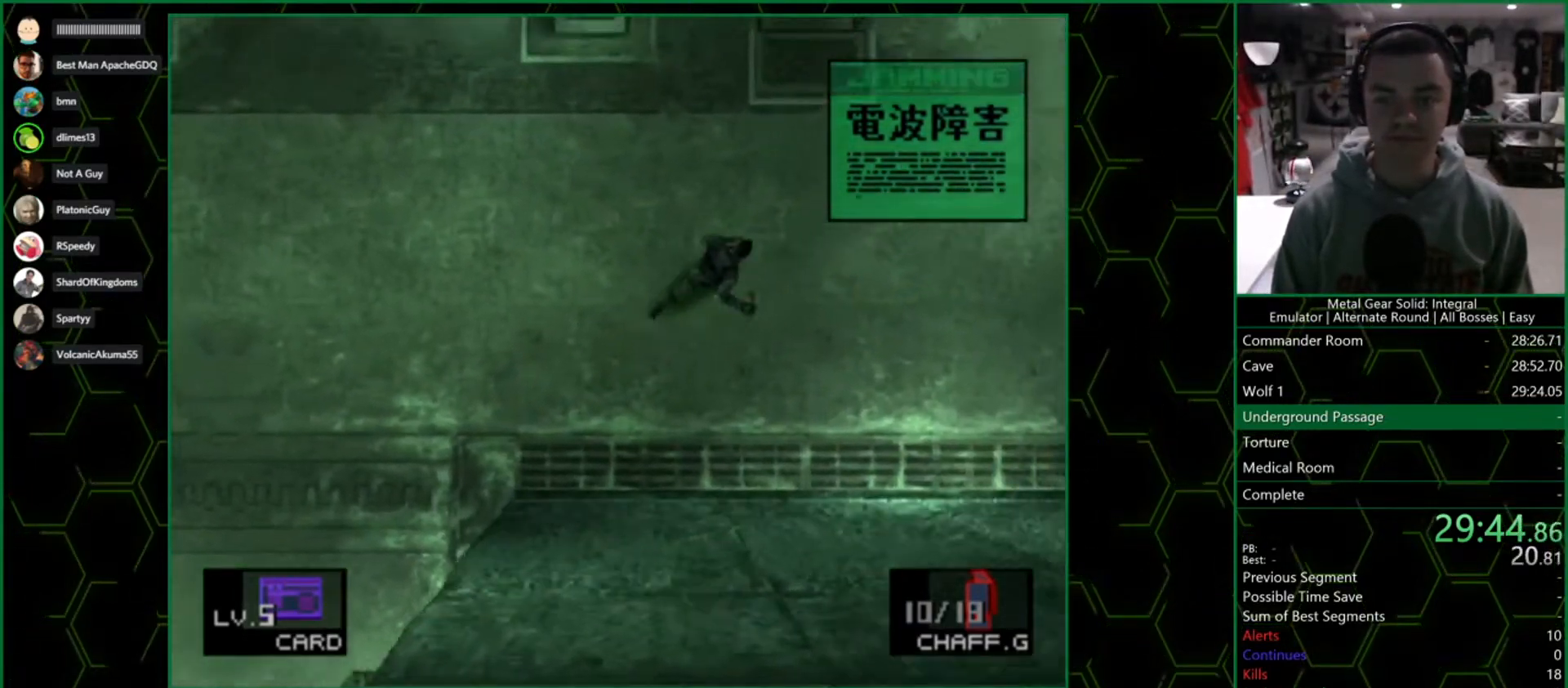
Gameplay with a controller (PlayStation layout); each line is a JSON object with the inputs held at the frame after it. "events" lists button and stick changes between this image and that frame as [ms after this image, input, new state], when the widget could be followed in between. Not read: L2 R2.
{"buttons": [], "left_stick": "up-right", "right_stick": "center", "events": []}
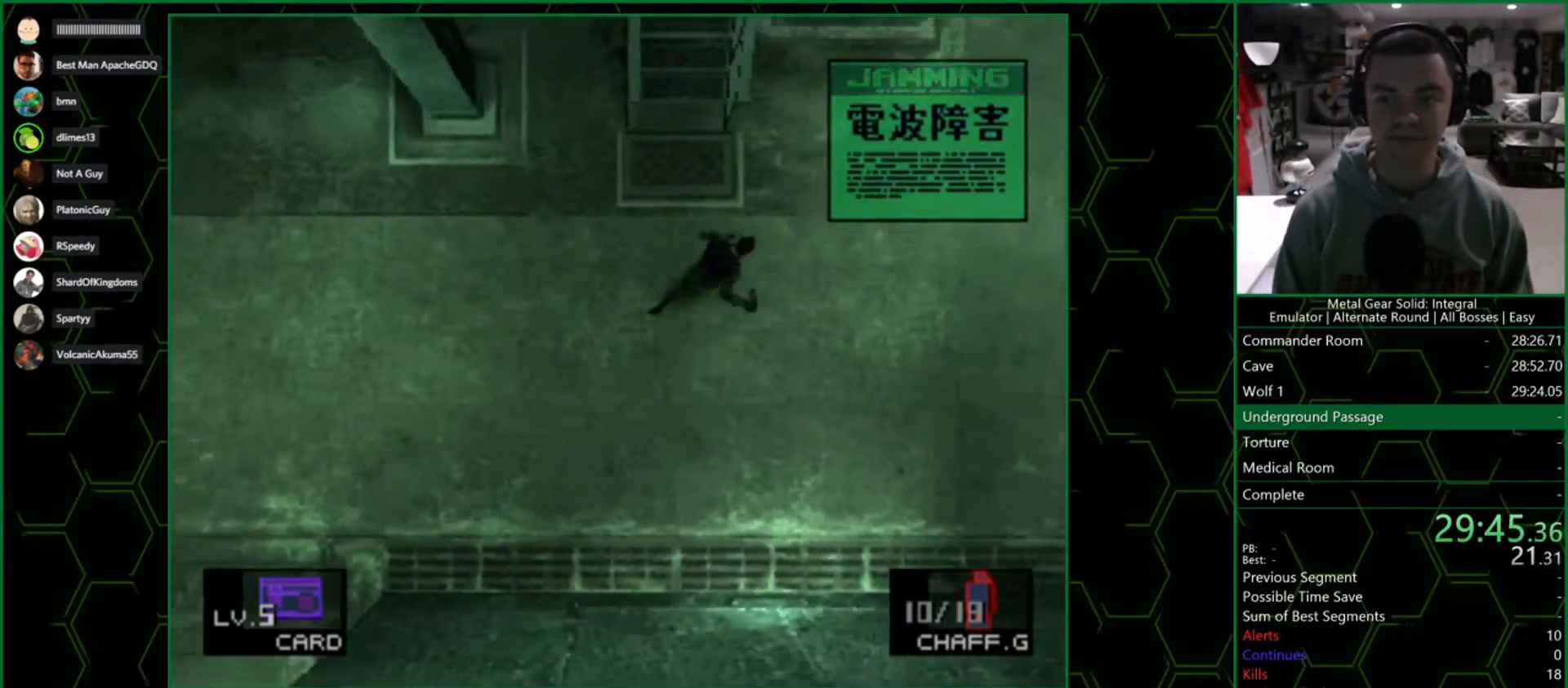
{"buttons": [], "left_stick": "up-right", "right_stick": "center", "events": []}
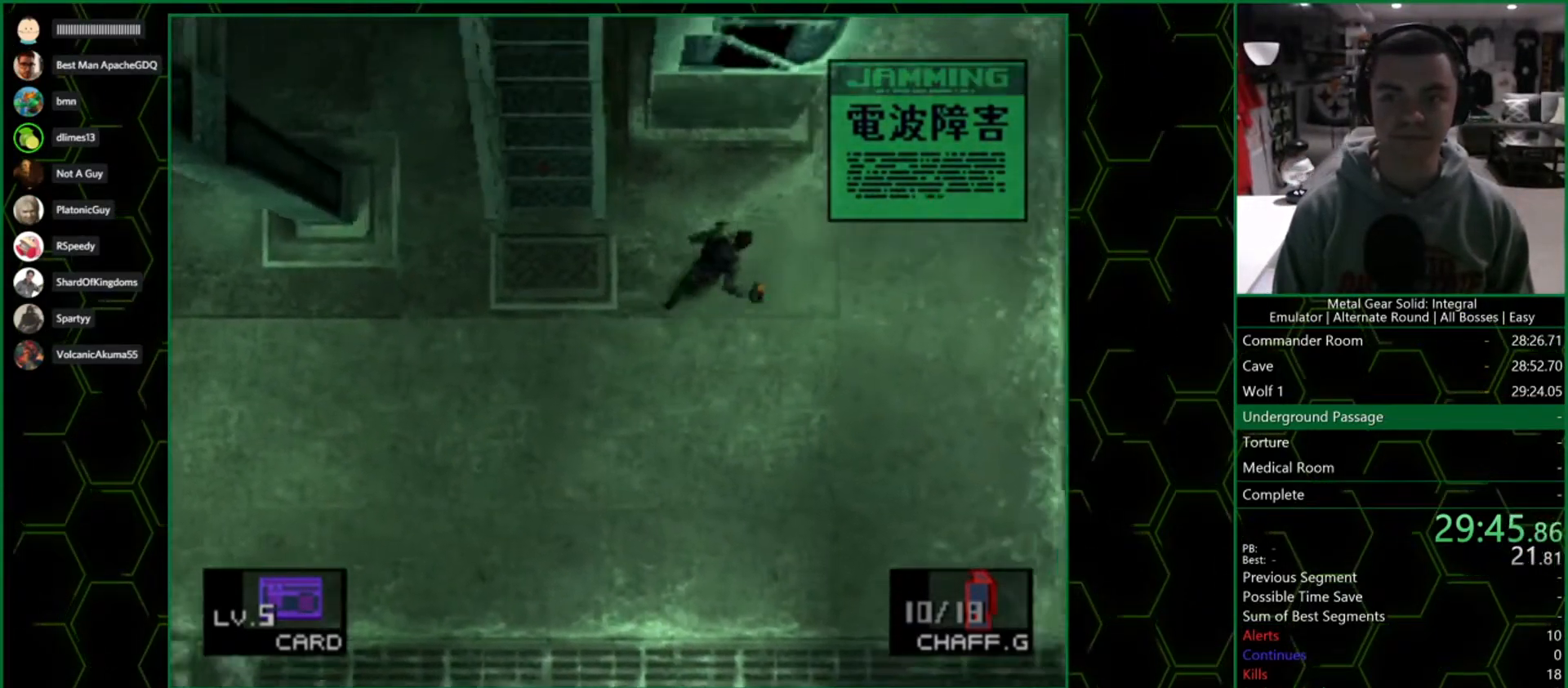
{"buttons": [], "left_stick": "up", "right_stick": "center"}
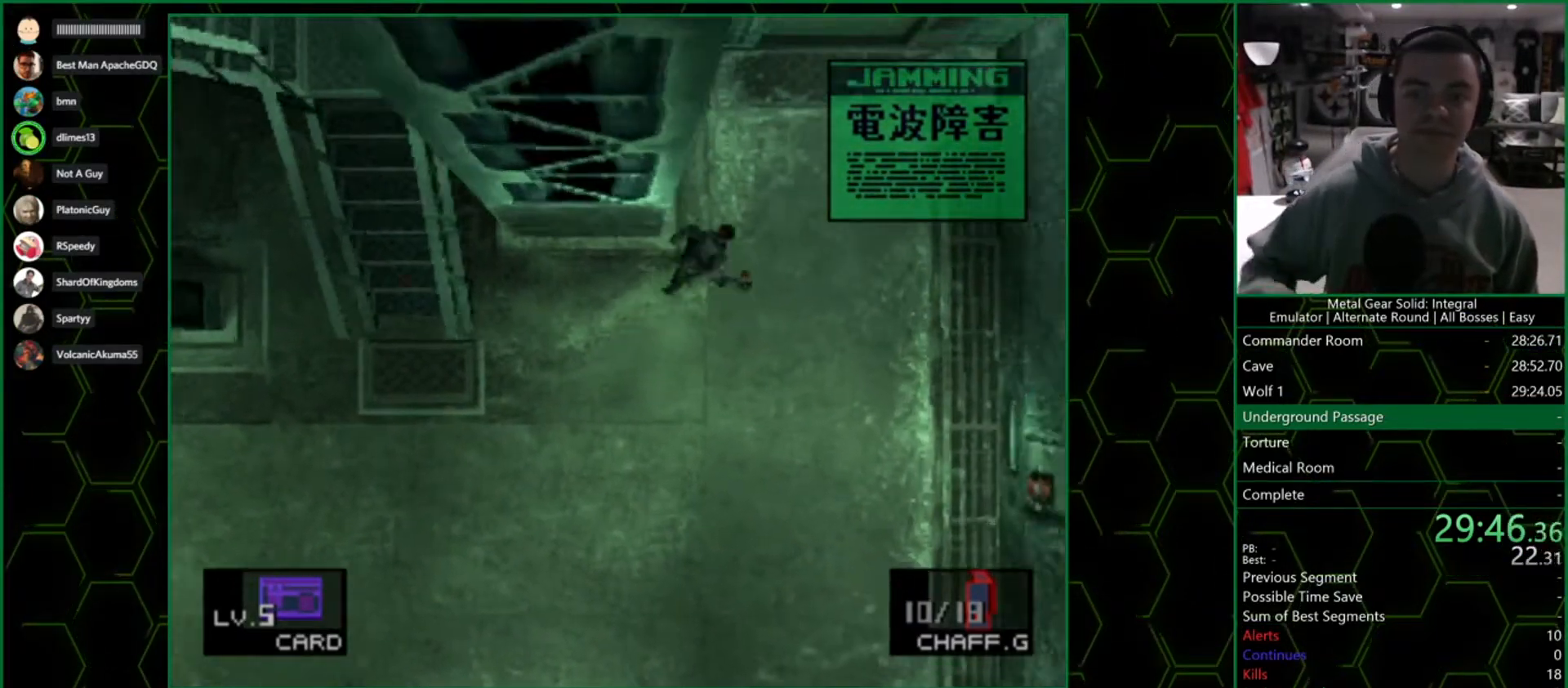
{"buttons": [], "left_stick": "center", "right_stick": "center"}
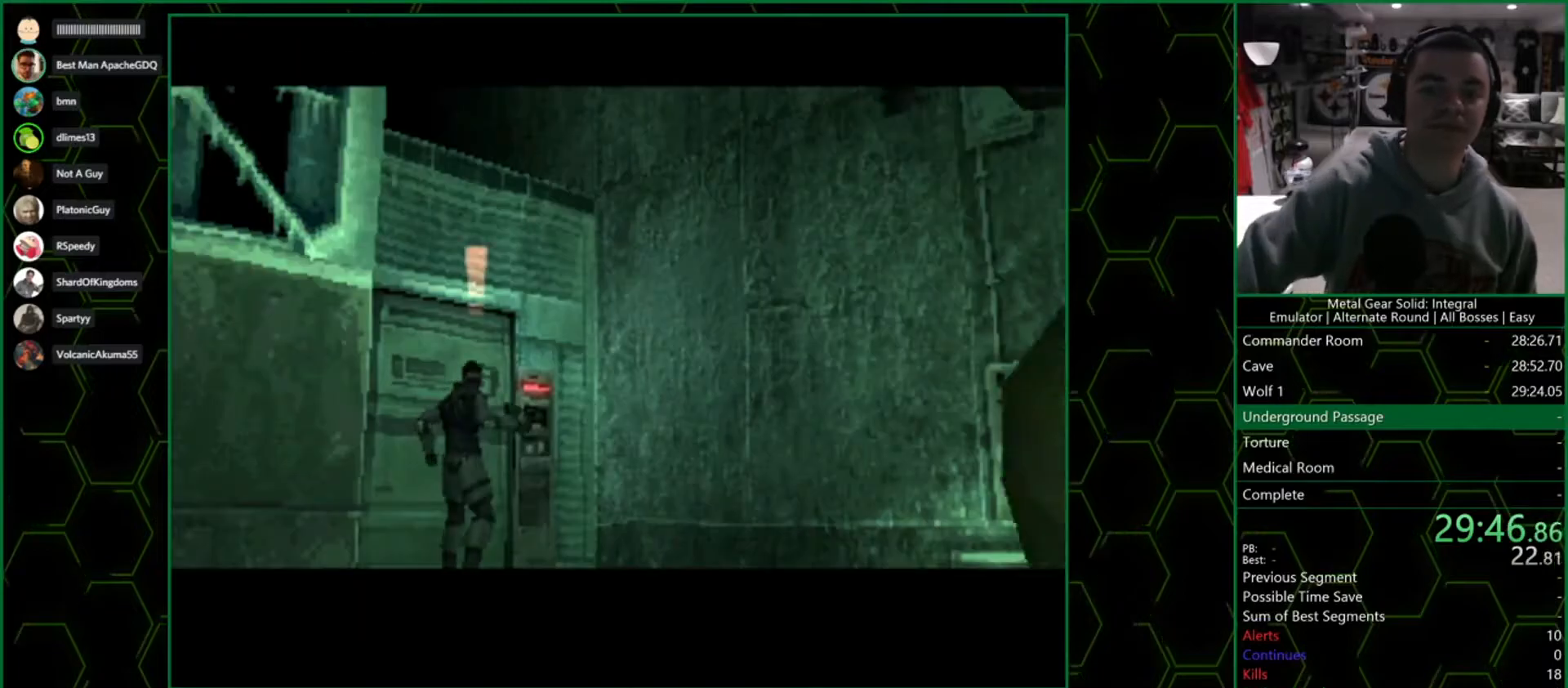
{"buttons": [], "left_stick": "center", "right_stick": "center", "events": []}
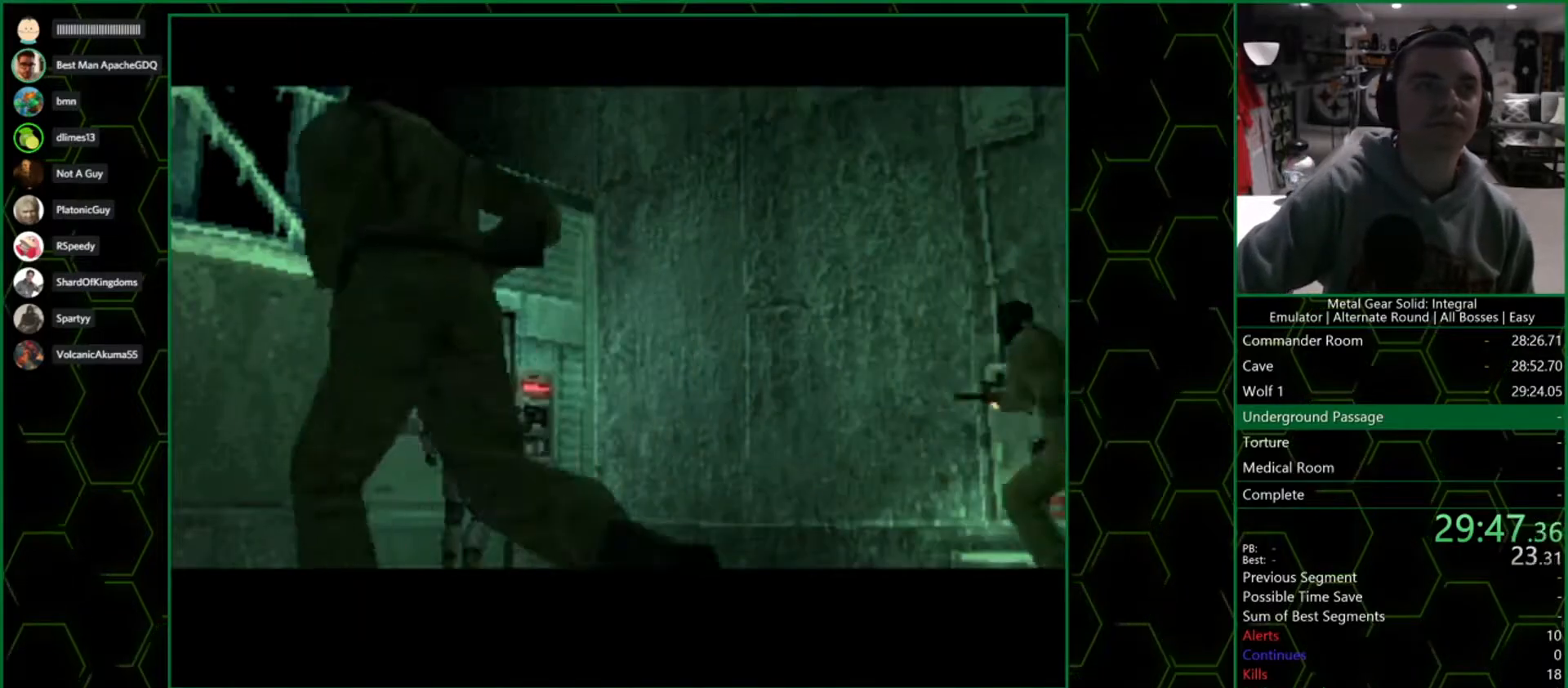
{"buttons": [], "left_stick": "center", "right_stick": "center", "events": []}
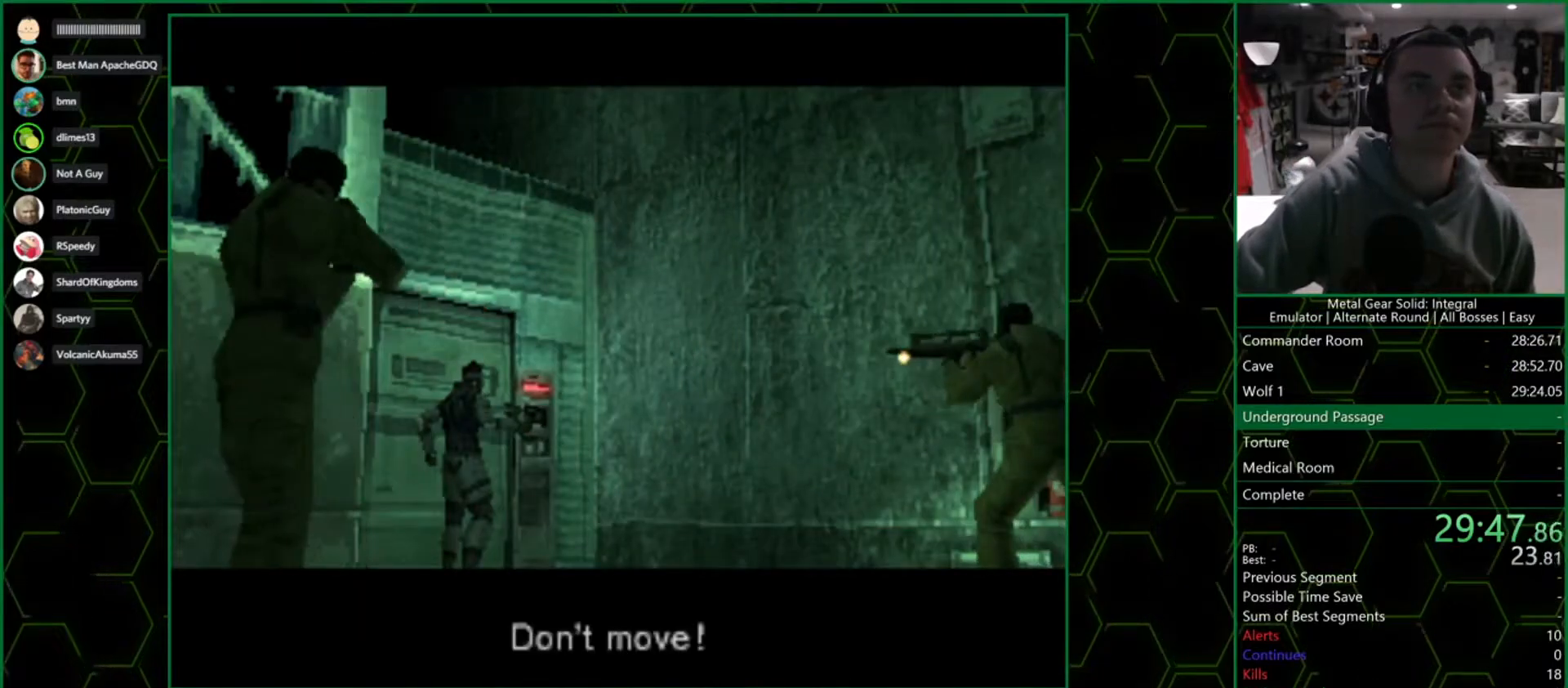
{"buttons": ["CROSS"], "left_stick": "center", "right_stick": "center", "events": [[150, "CROSS", "down"]]}
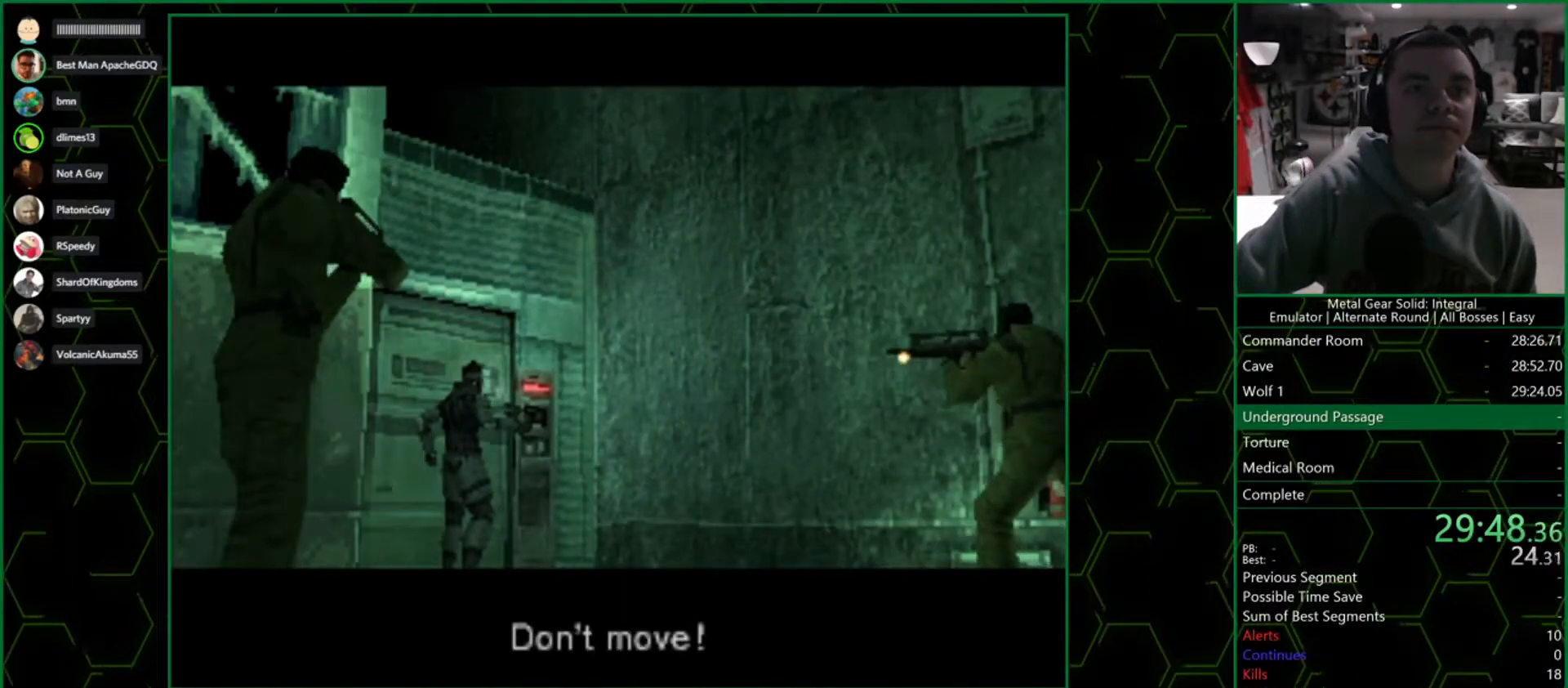
{"buttons": ["CROSS"], "left_stick": "center", "right_stick": "center", "events": []}
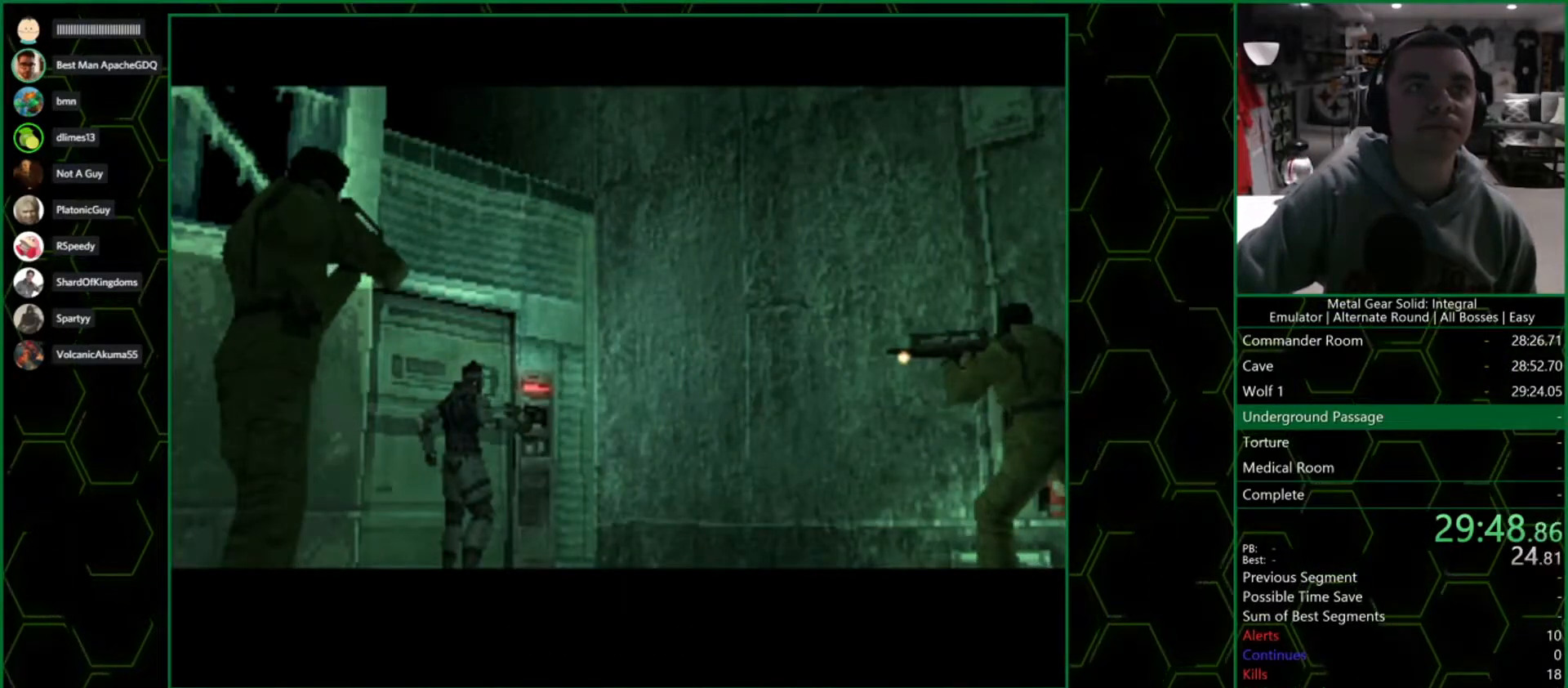
{"buttons": ["CROSS"], "left_stick": "center", "right_stick": "center", "events": []}
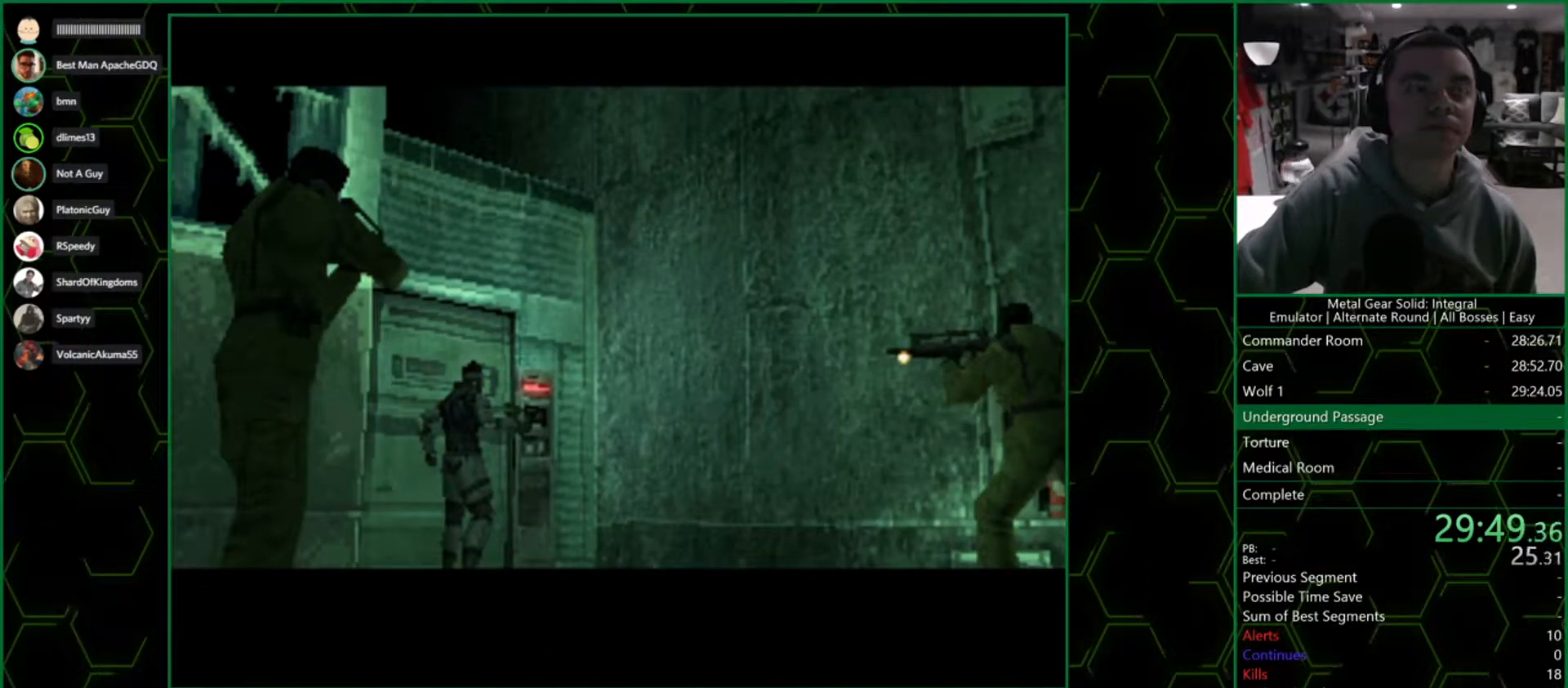
{"buttons": ["CROSS"], "left_stick": "center", "right_stick": "center", "events": []}
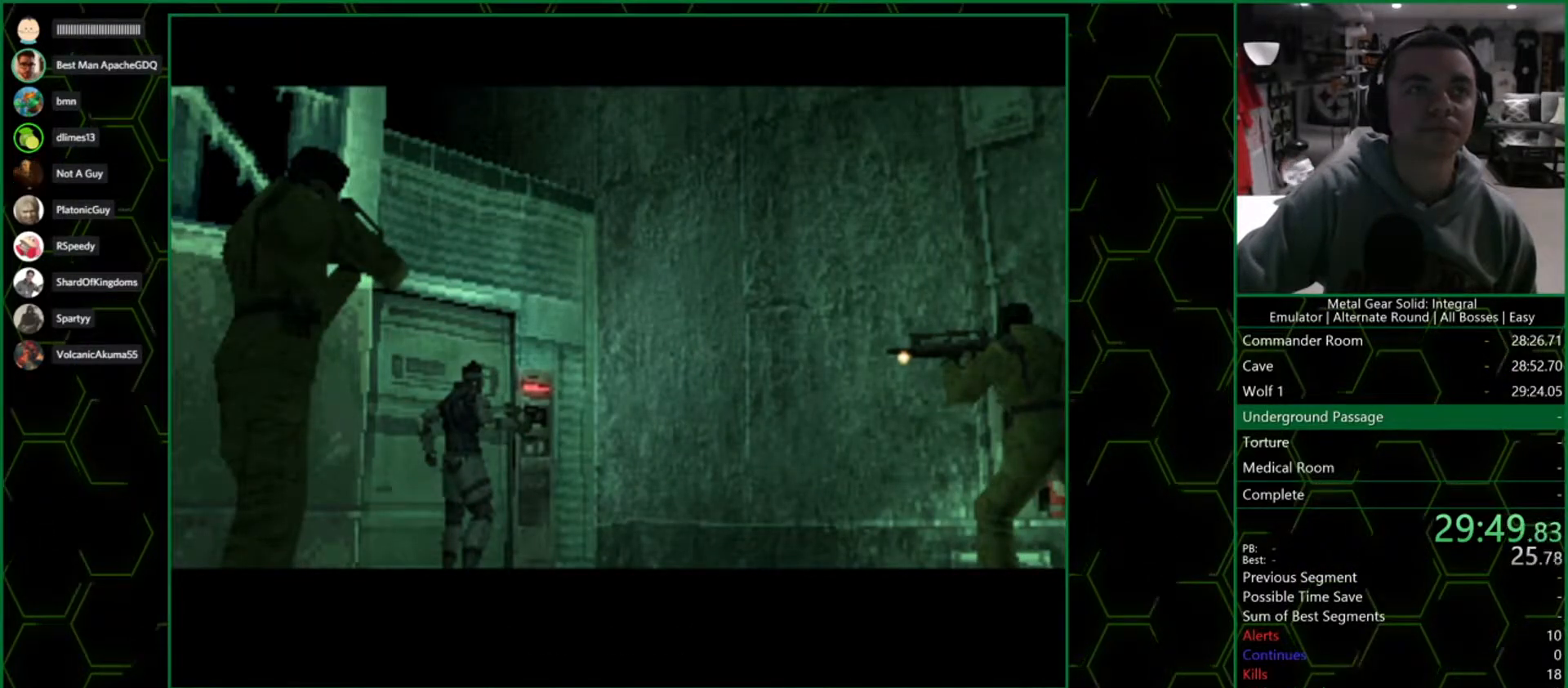
{"buttons": ["CROSS"], "left_stick": "center", "right_stick": "center", "events": []}
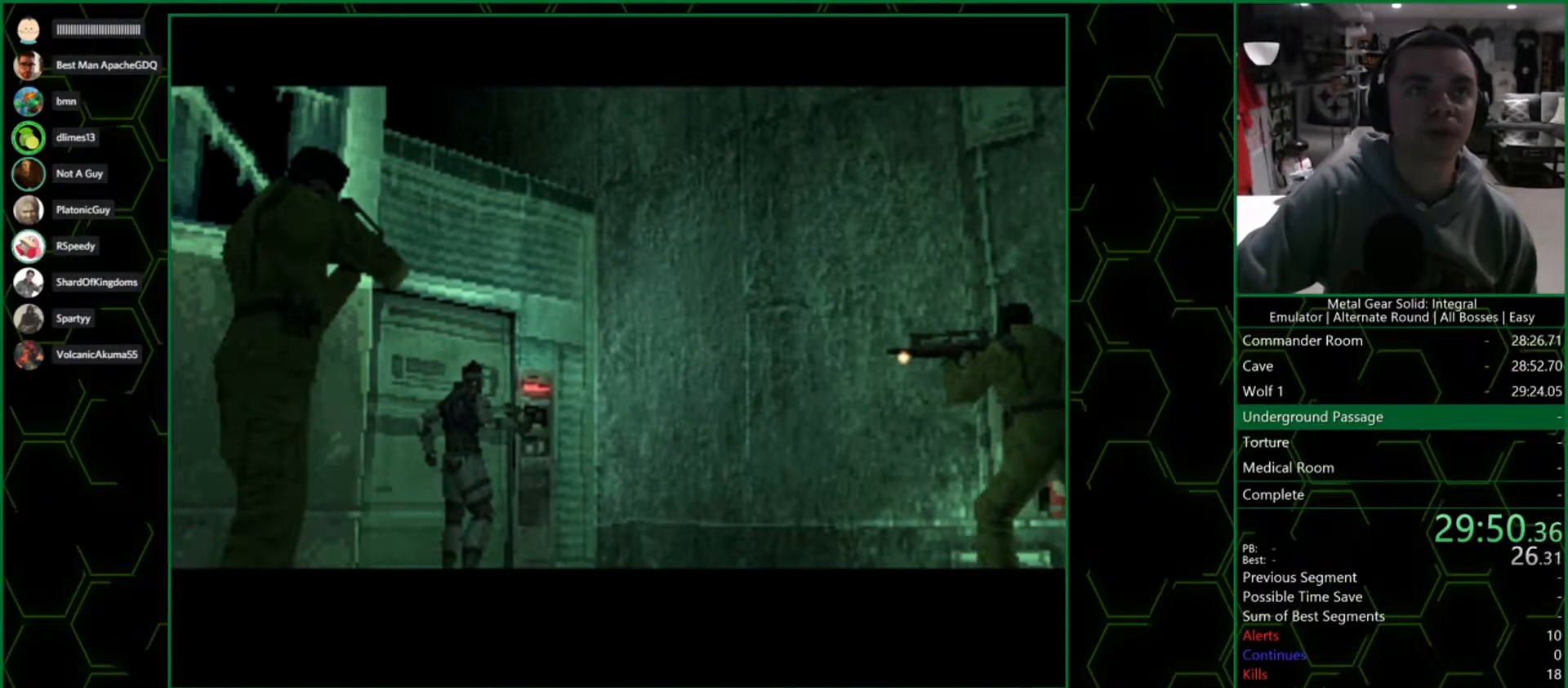
{"buttons": ["CROSS"], "left_stick": "center", "right_stick": "center", "events": []}
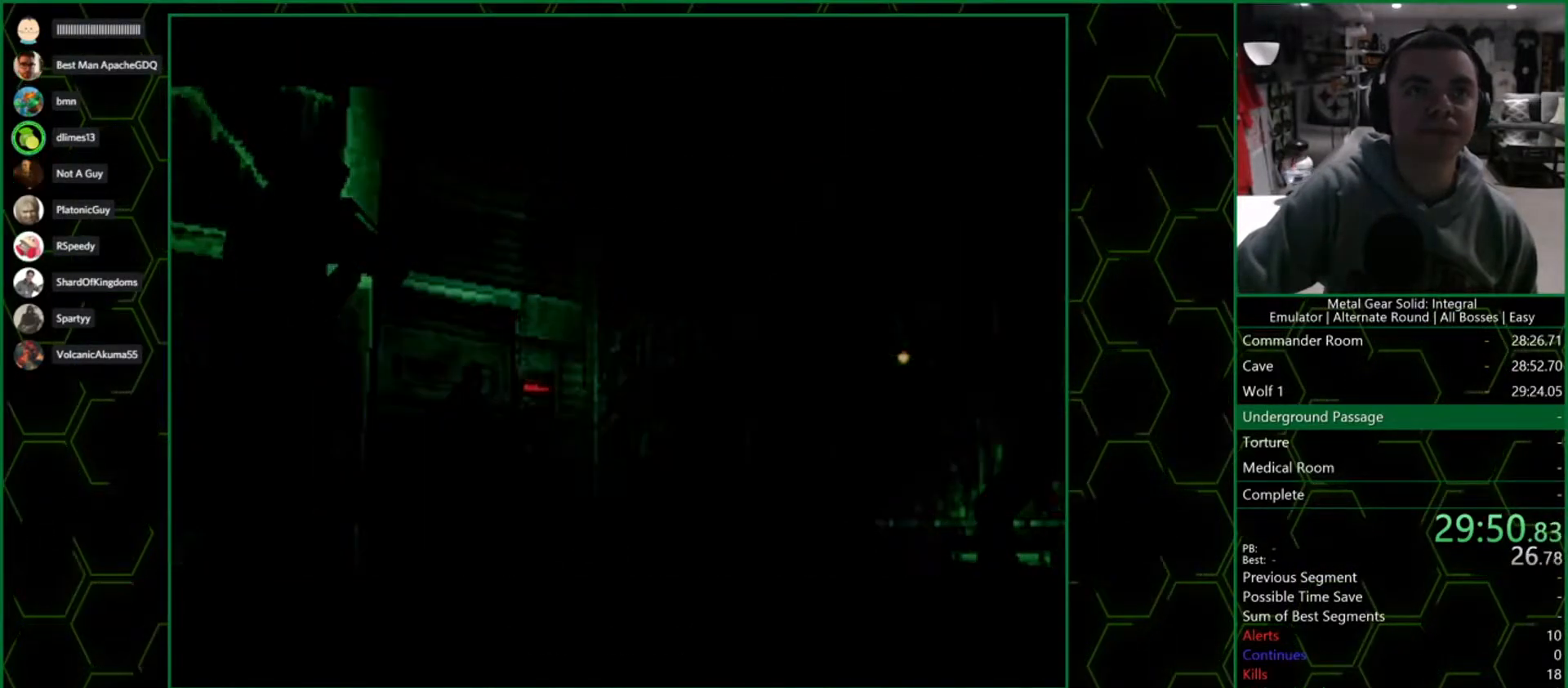
{"buttons": ["CROSS"], "left_stick": "center", "right_stick": "center", "events": []}
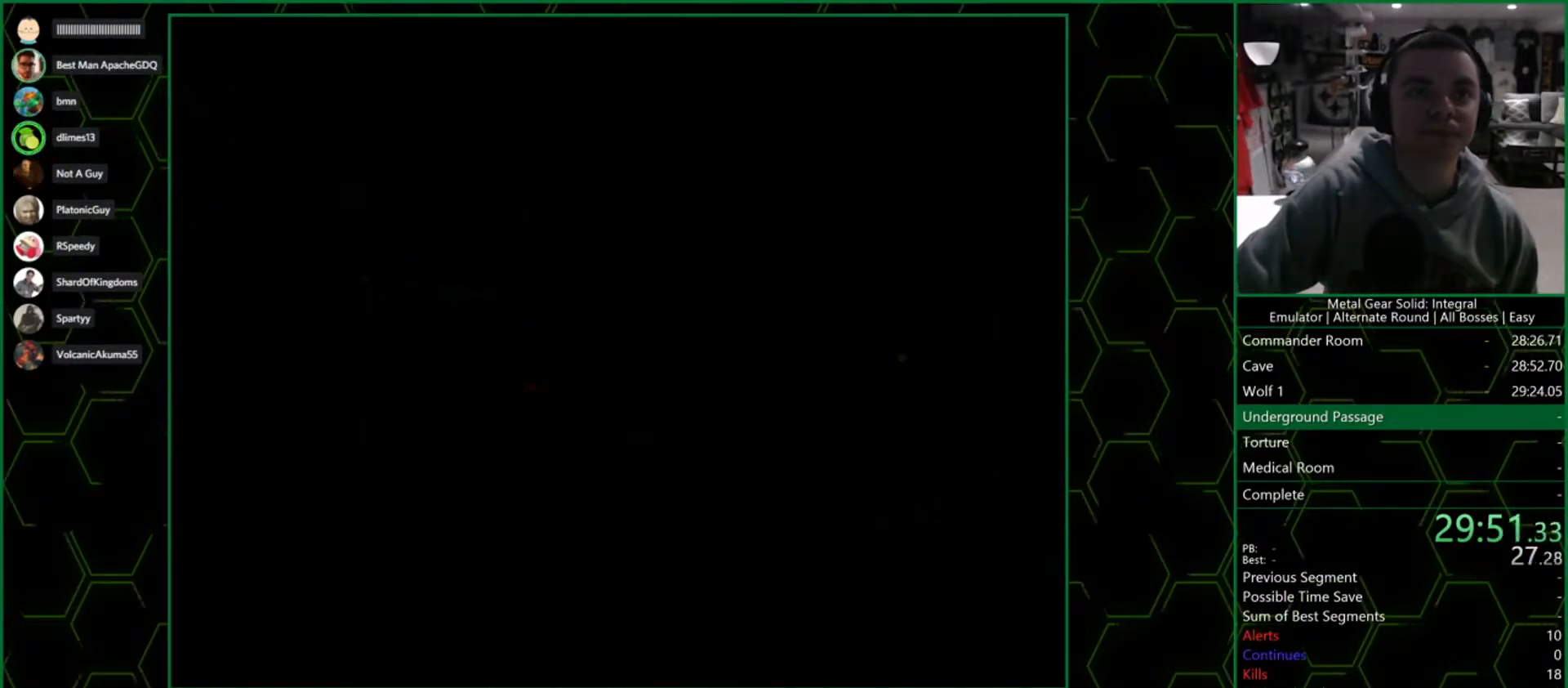
{"buttons": ["CROSS"], "left_stick": "center", "right_stick": "center", "events": []}
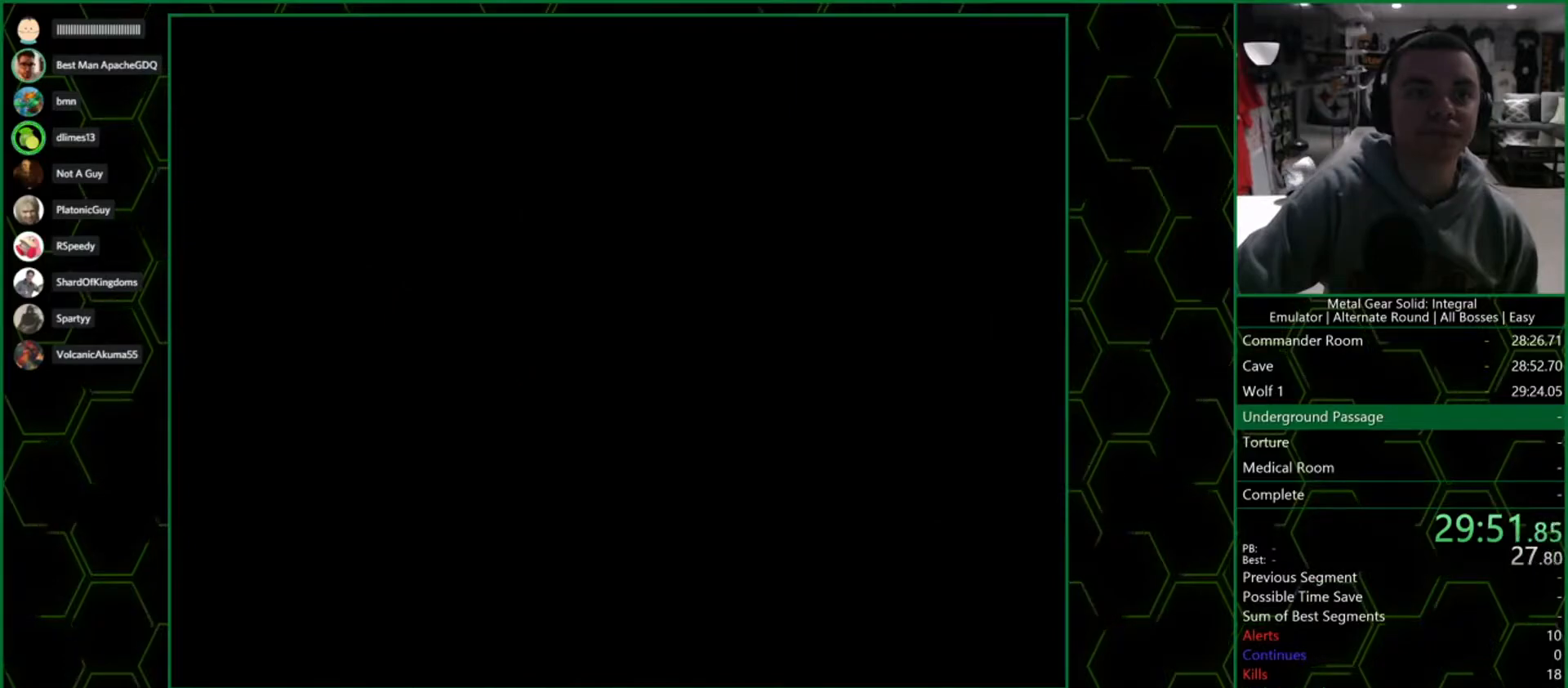
{"buttons": ["CROSS"], "left_stick": "center", "right_stick": "center", "events": []}
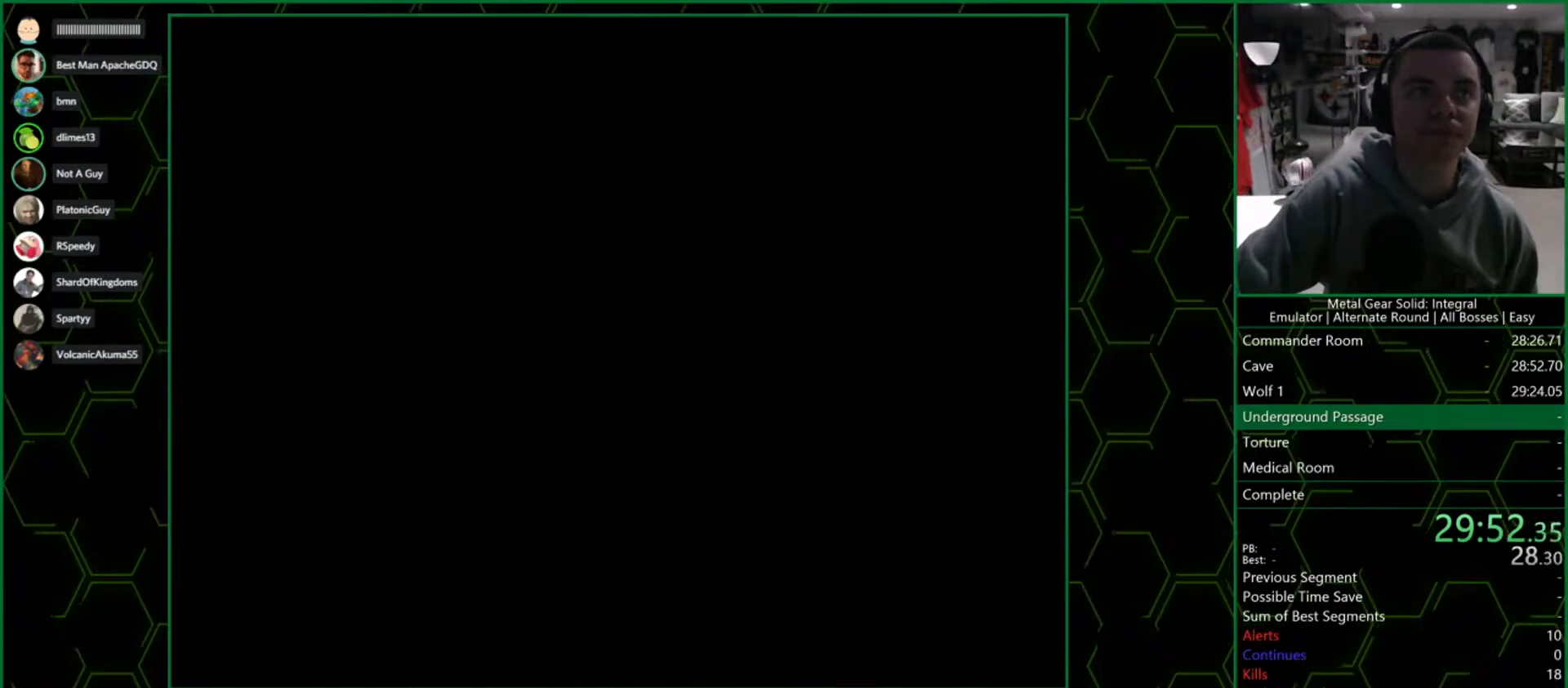
{"buttons": ["CROSS"], "left_stick": "center", "right_stick": "center", "events": []}
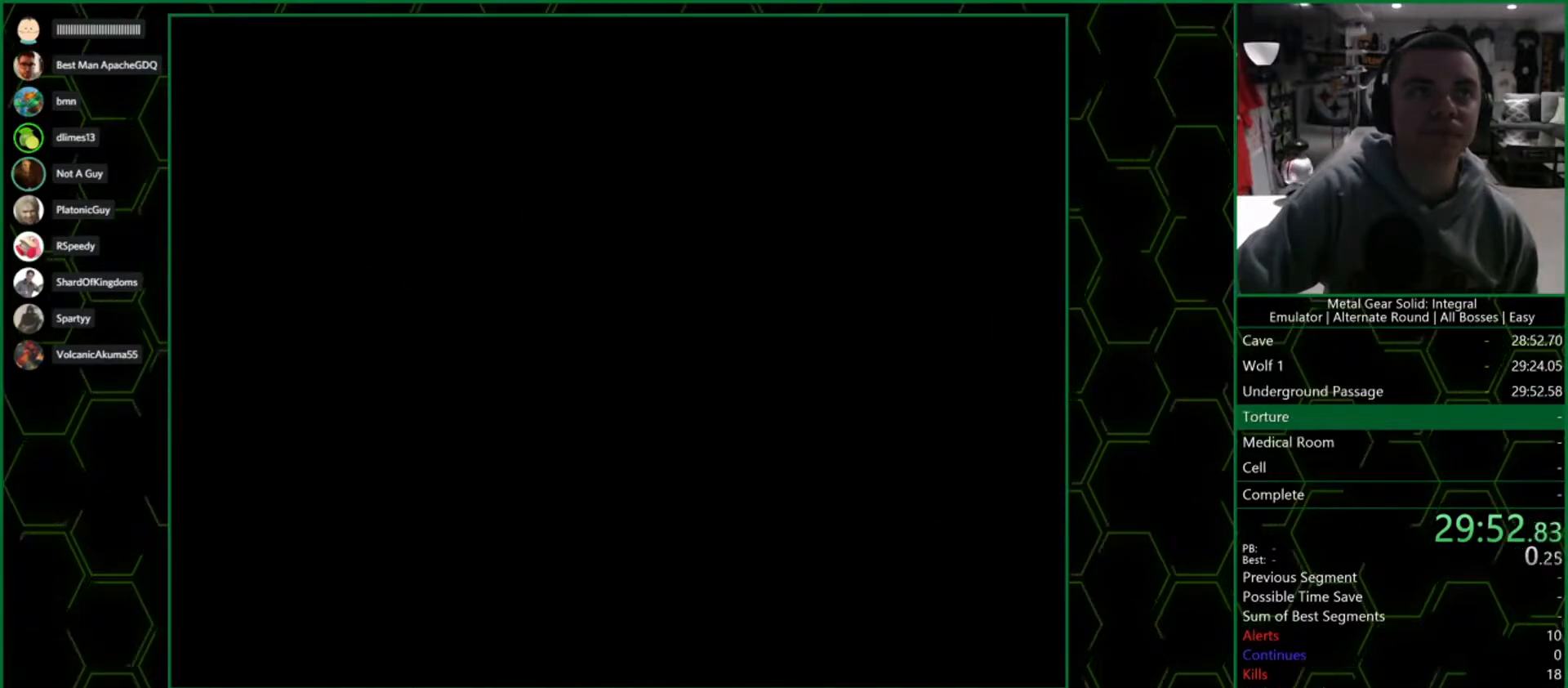
{"buttons": ["CROSS"], "left_stick": "center", "right_stick": "center", "events": []}
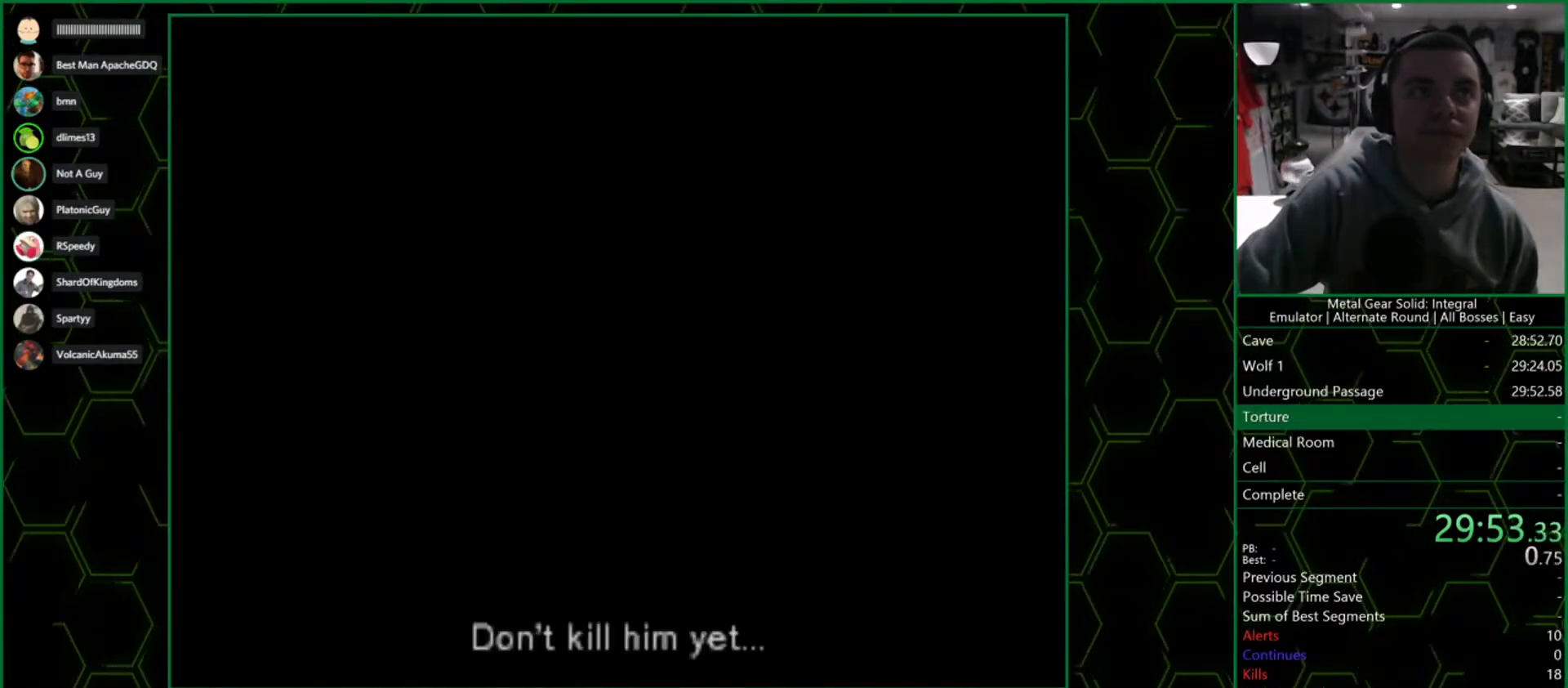
{"buttons": ["CROSS"], "left_stick": "center", "right_stick": "center", "events": []}
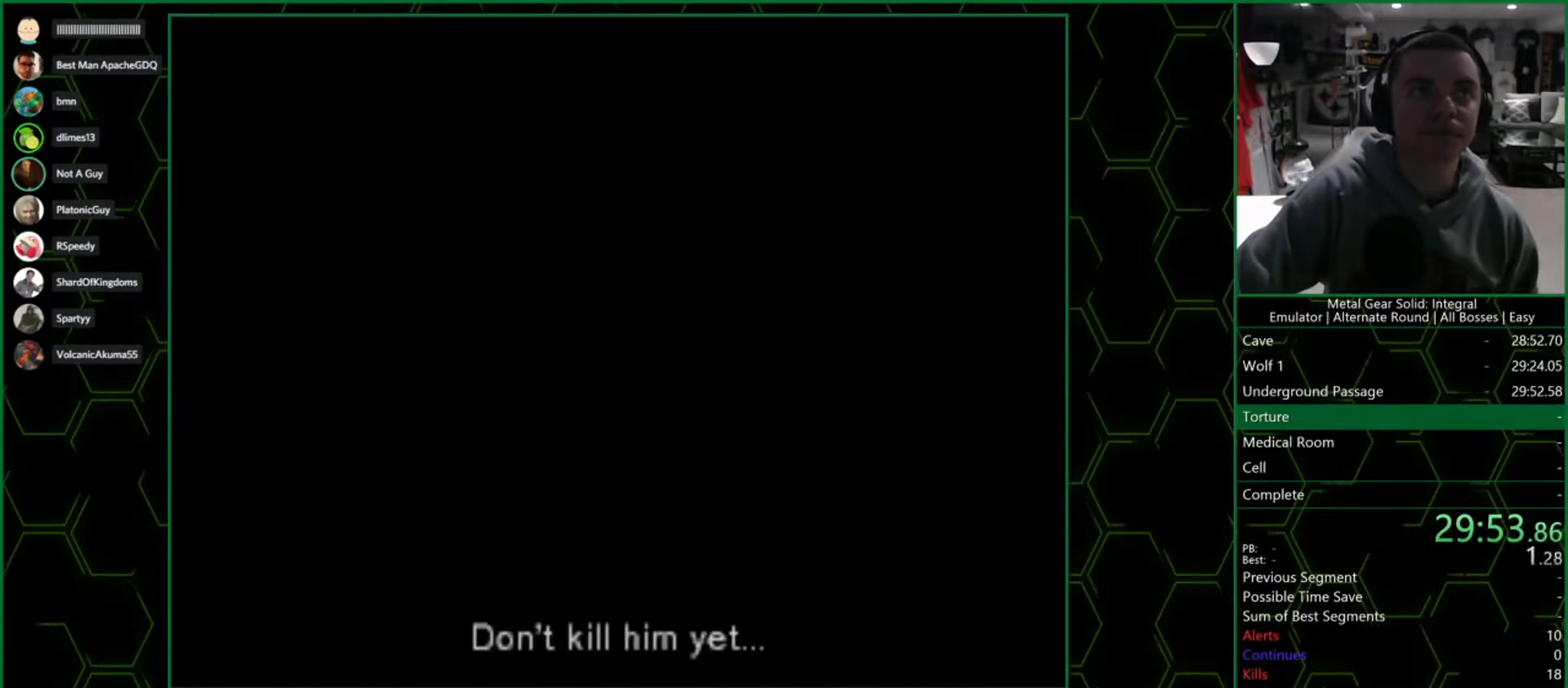
{"buttons": ["CROSS"], "left_stick": "center", "right_stick": "center", "events": []}
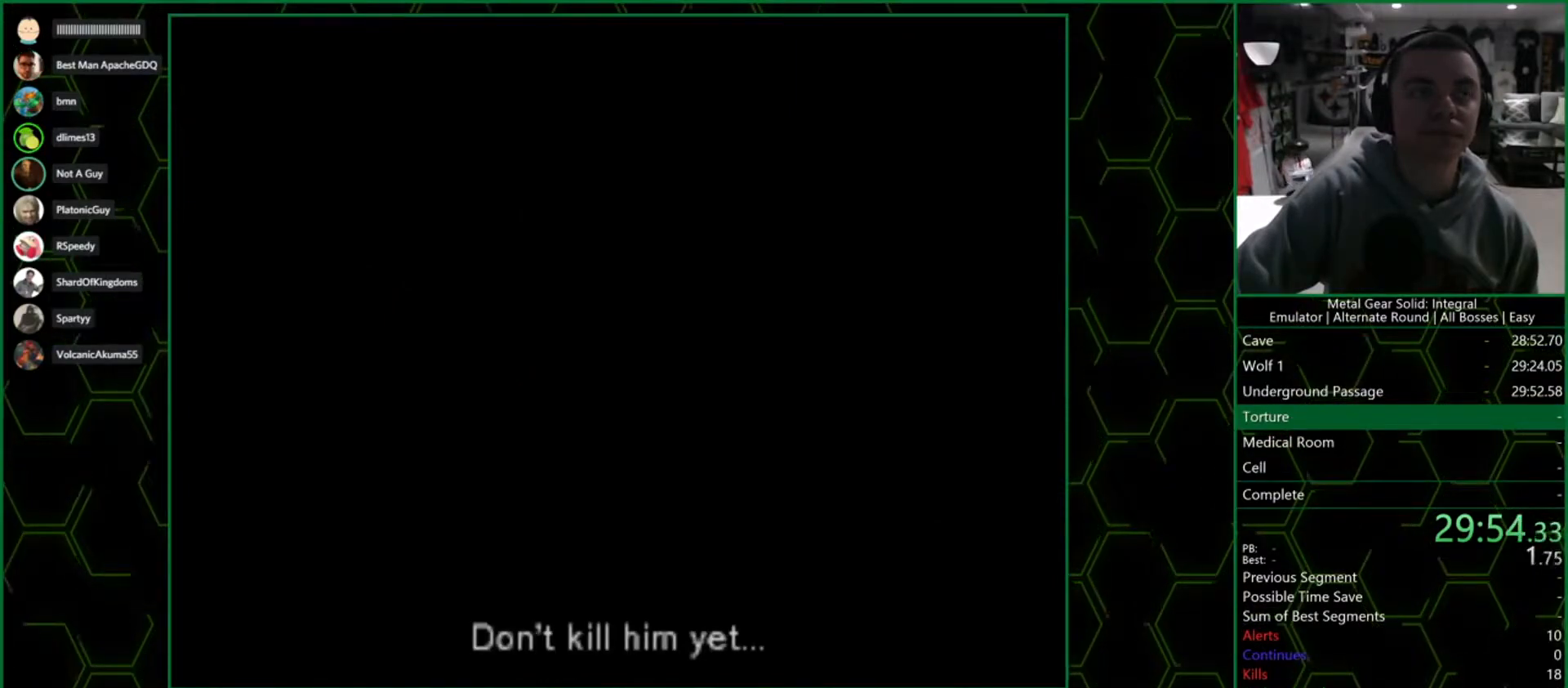
{"buttons": ["CROSS"], "left_stick": "center", "right_stick": "center", "events": []}
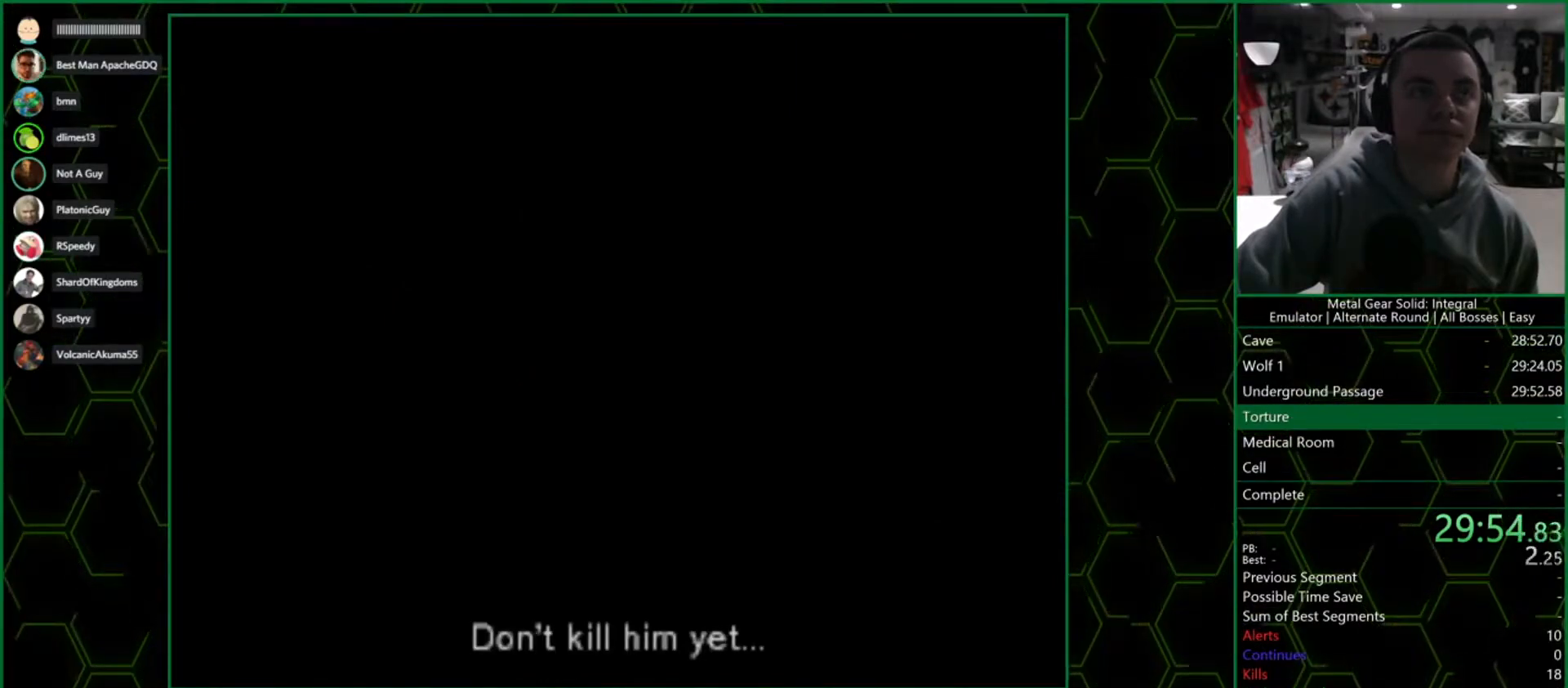
{"buttons": ["CROSS"], "left_stick": "center", "right_stick": "center", "events": []}
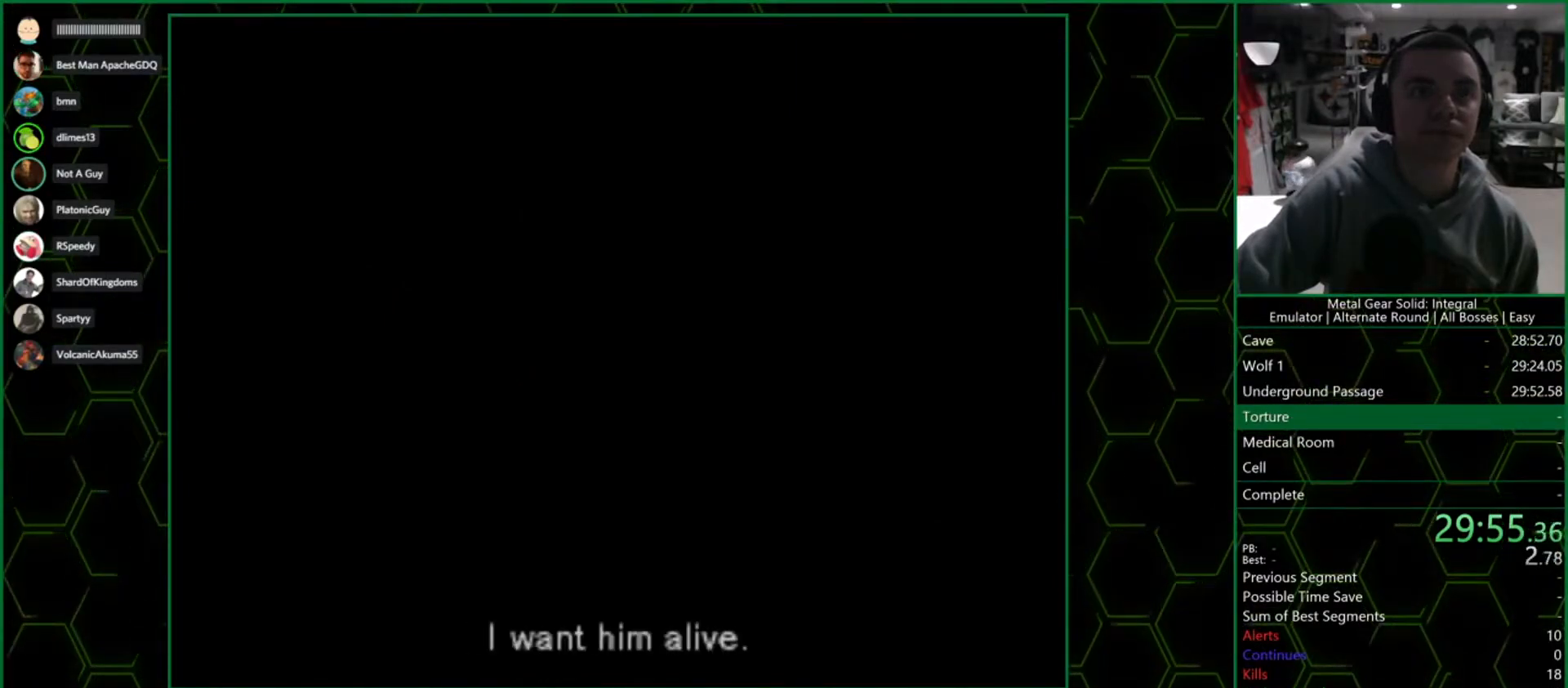
{"buttons": ["CROSS"], "left_stick": "center", "right_stick": "center", "events": []}
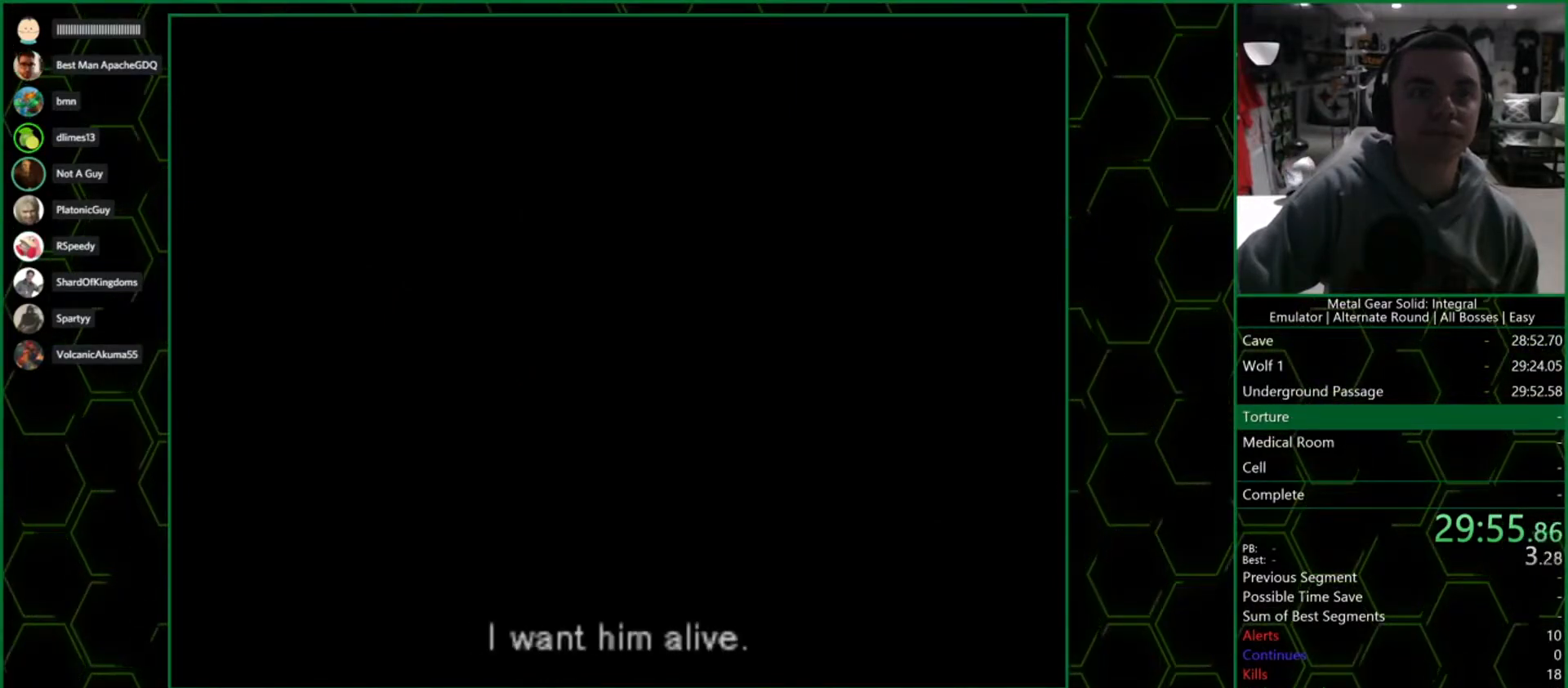
{"buttons": ["CROSS"], "left_stick": "center", "right_stick": "center", "events": []}
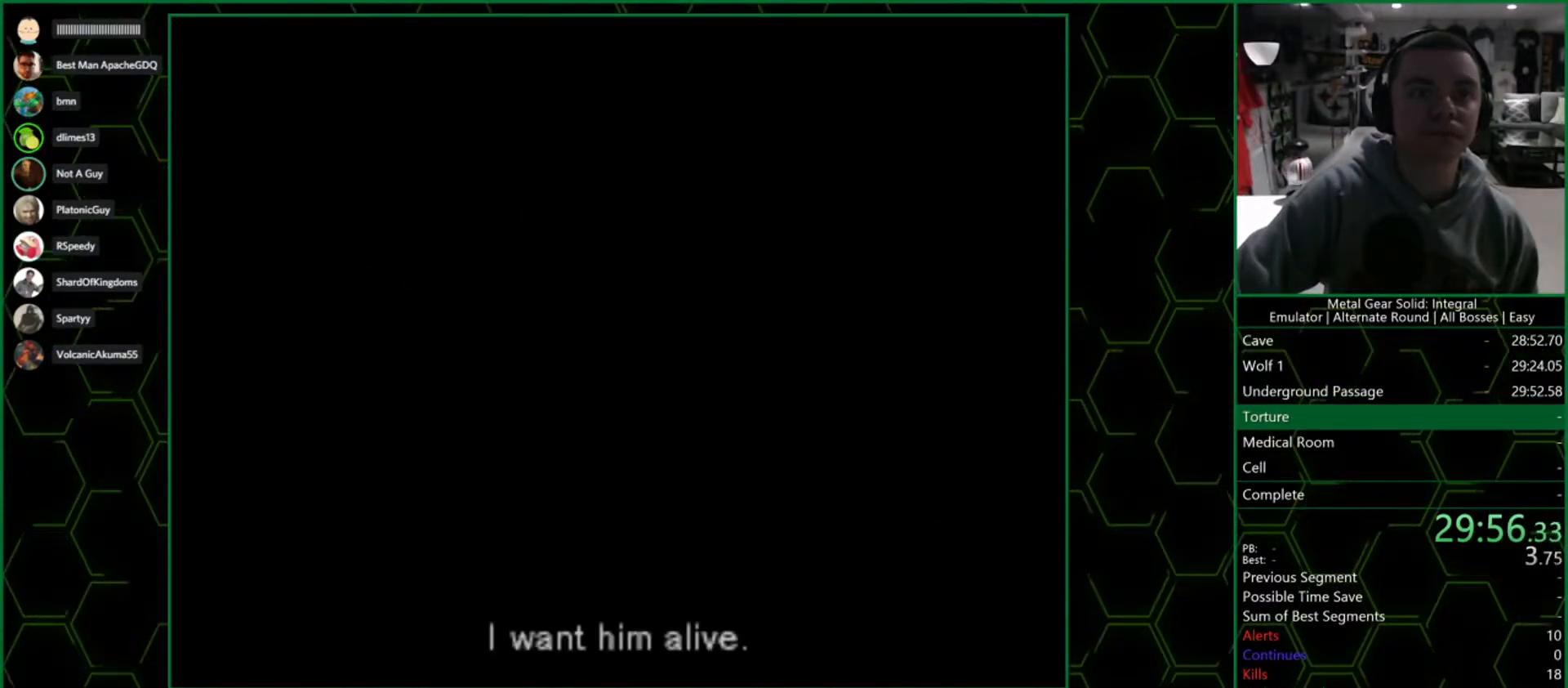
{"buttons": ["CROSS"], "left_stick": "center", "right_stick": "center", "events": []}
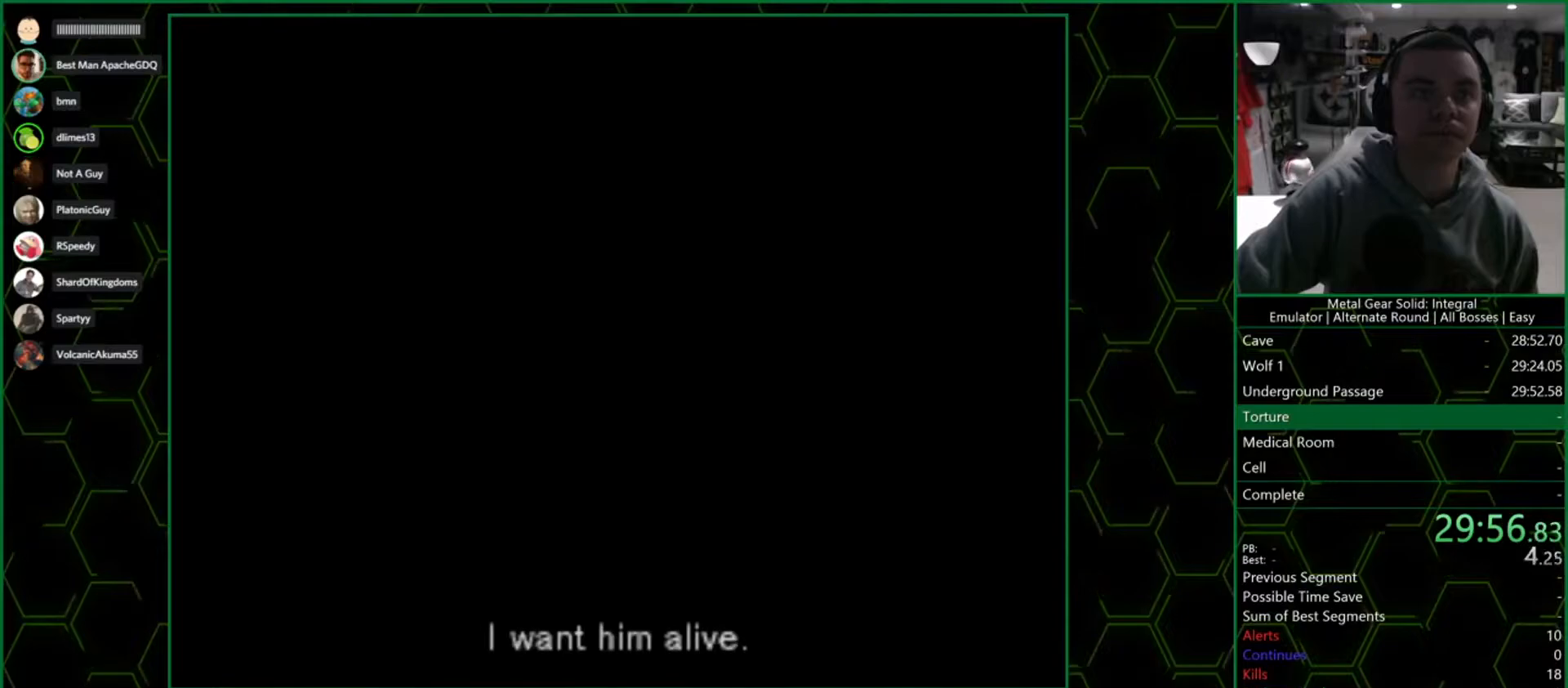
{"buttons": ["CROSS"], "left_stick": "center", "right_stick": "center", "events": []}
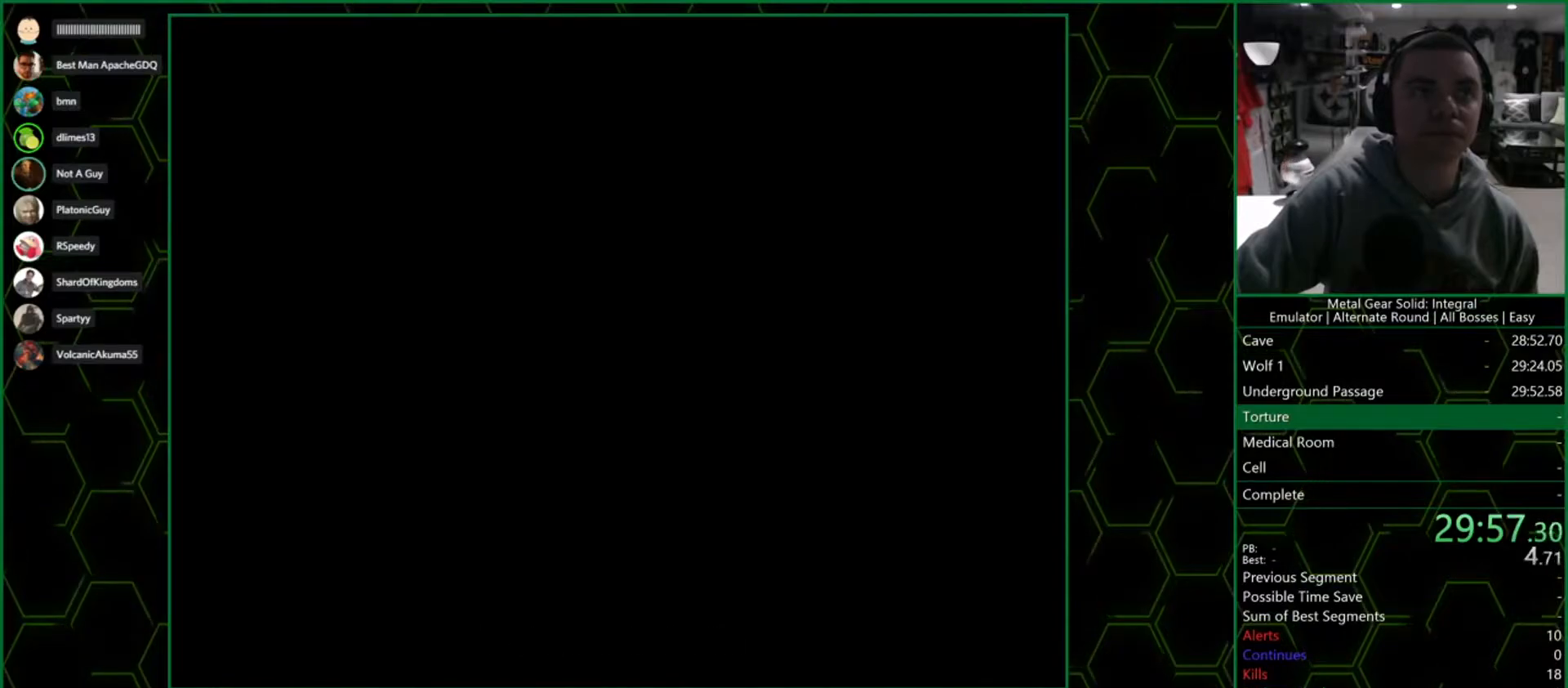
{"buttons": ["CROSS"], "left_stick": "center", "right_stick": "center", "events": []}
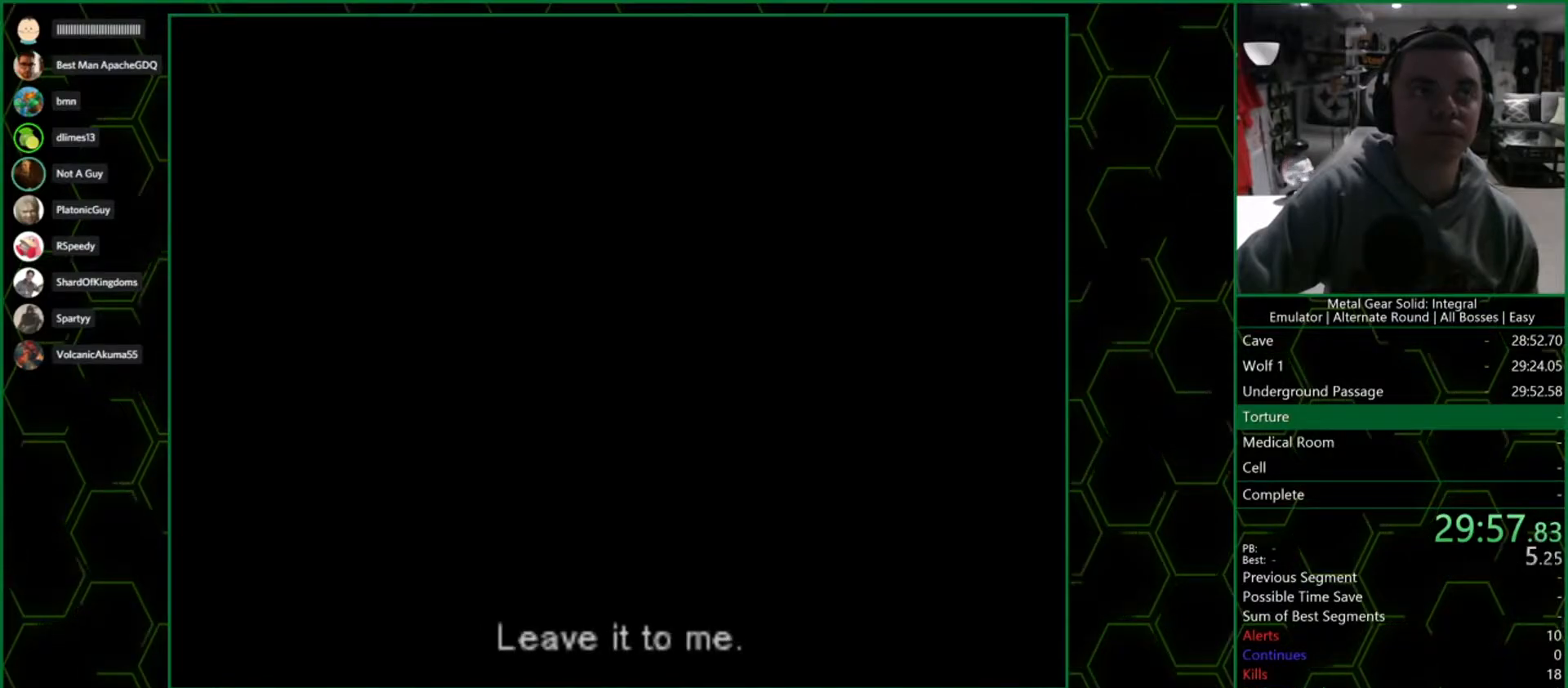
{"buttons": ["CROSS"], "left_stick": "center", "right_stick": "center", "events": []}
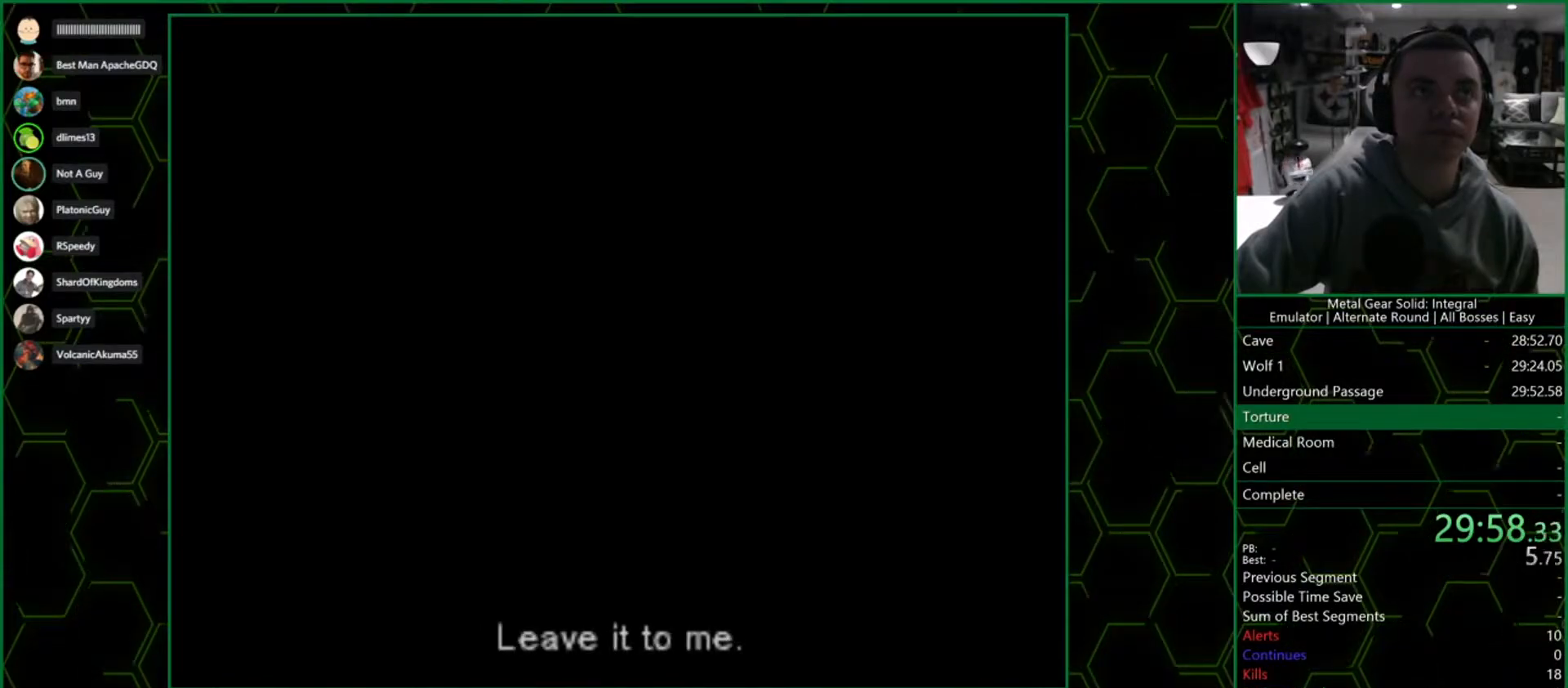
{"buttons": ["CROSS"], "left_stick": "center", "right_stick": "center", "events": []}
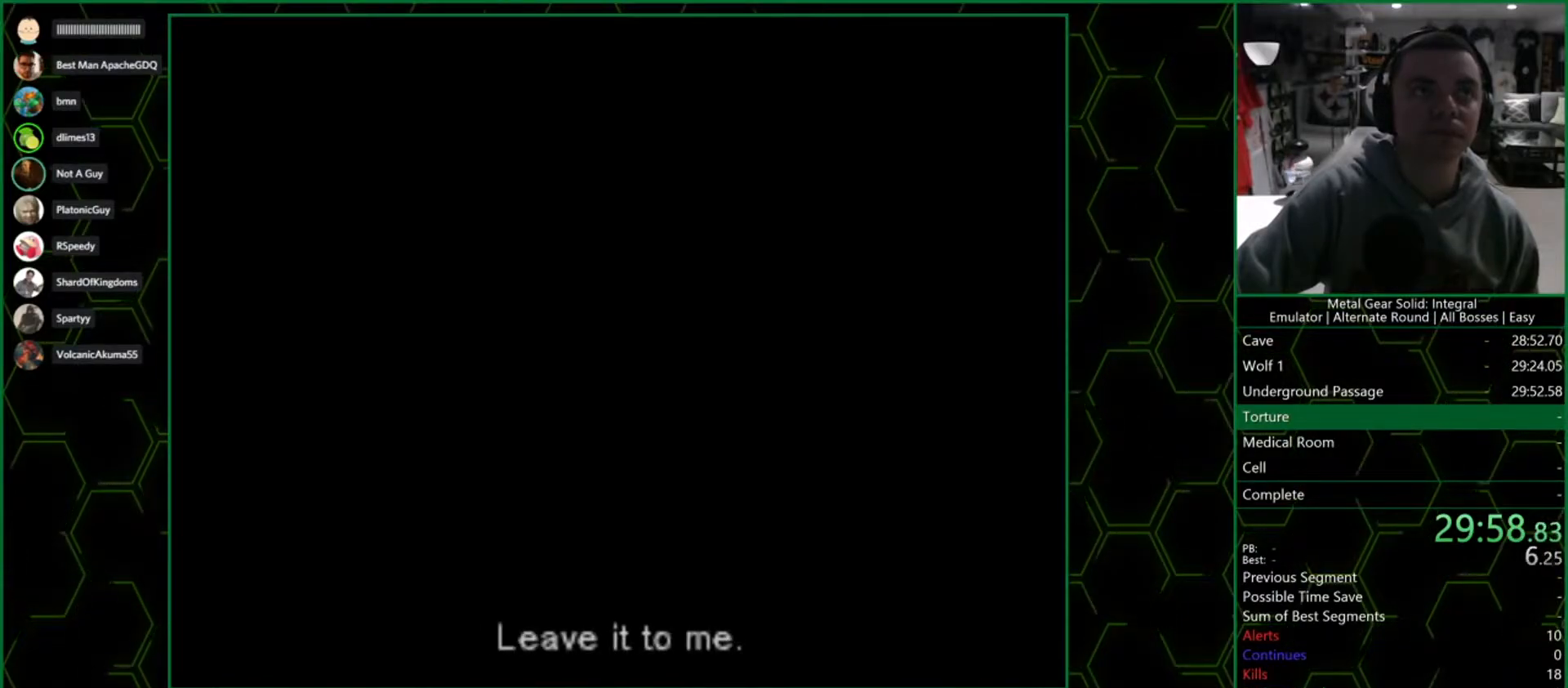
{"buttons": ["CROSS"], "left_stick": "center", "right_stick": "center", "events": []}
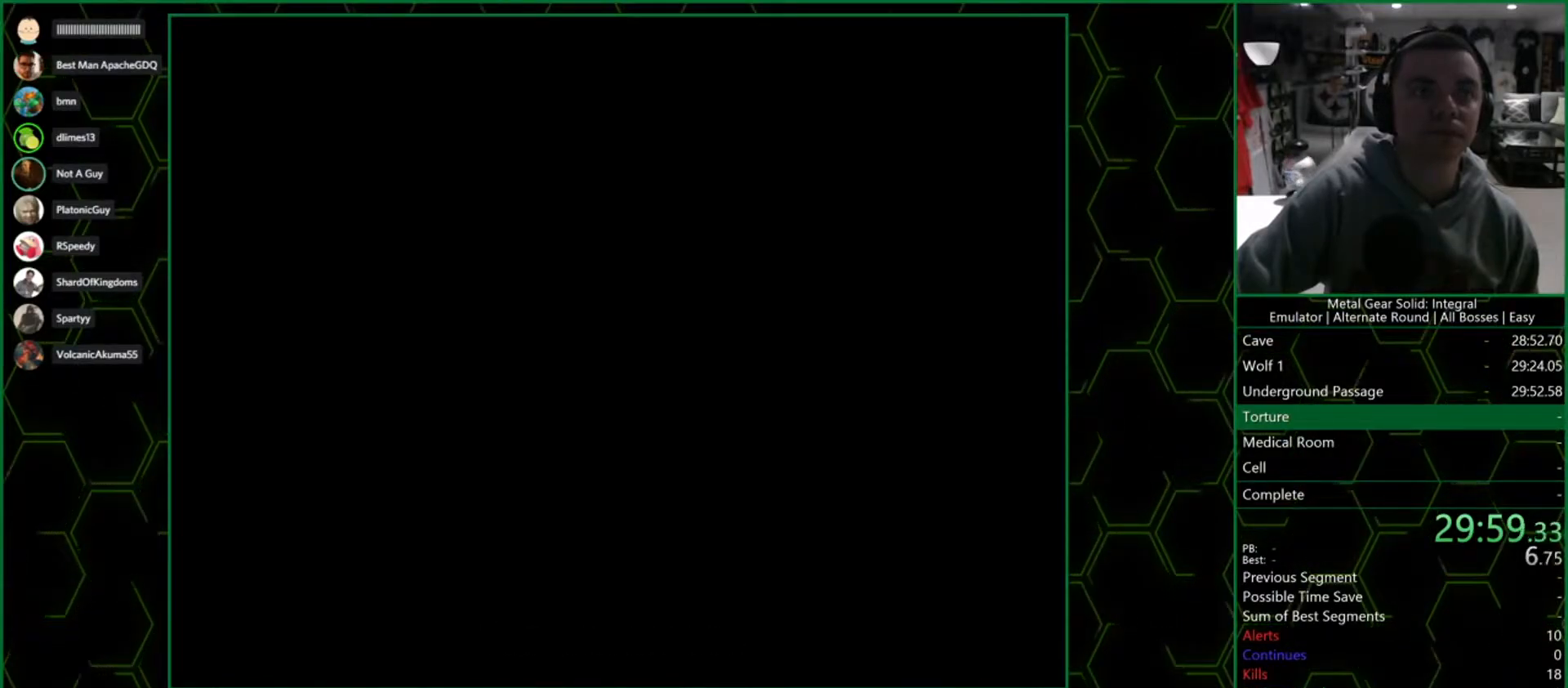
{"buttons": [], "left_stick": "center", "right_stick": "center", "events": [[333, "CROSS", "up"]]}